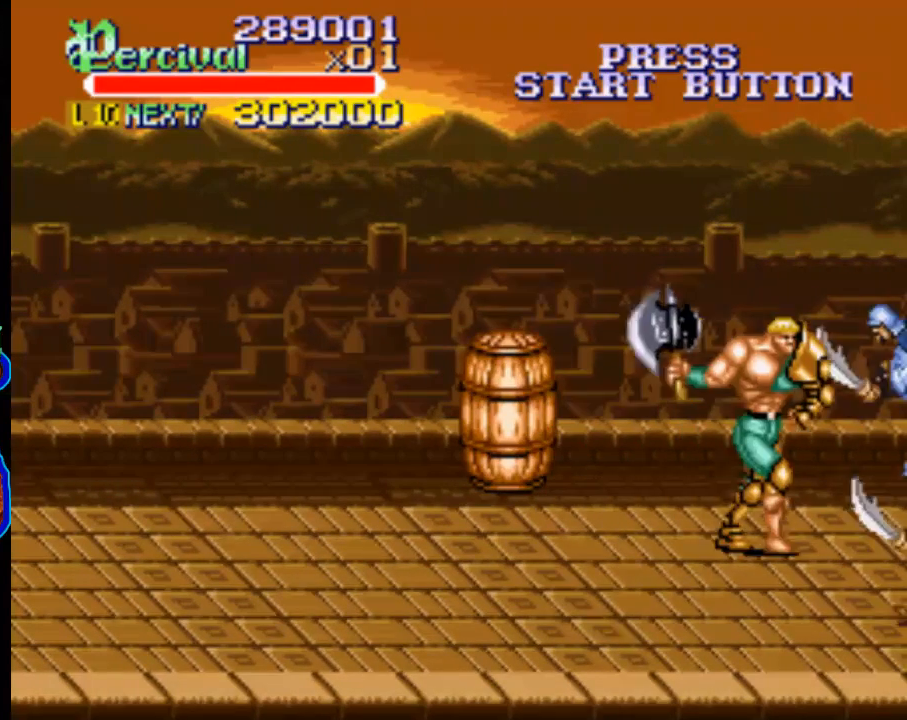
Gameplay with a controller (Xbox layout); each line is a JSON object with the inputs held at the frame after it. "events" lists button and stick changes between this image and that frame as [ms after this image, input, new state], when the widget could be followed in between. Not read: L3 R3 left_stick right_stick.
{"buttons": [], "events": [[167, "B", "down"], [233, "DPAD_UP", "up"], [433, "B", "up"], [433, "DPAD_LEFT", "up"]]}
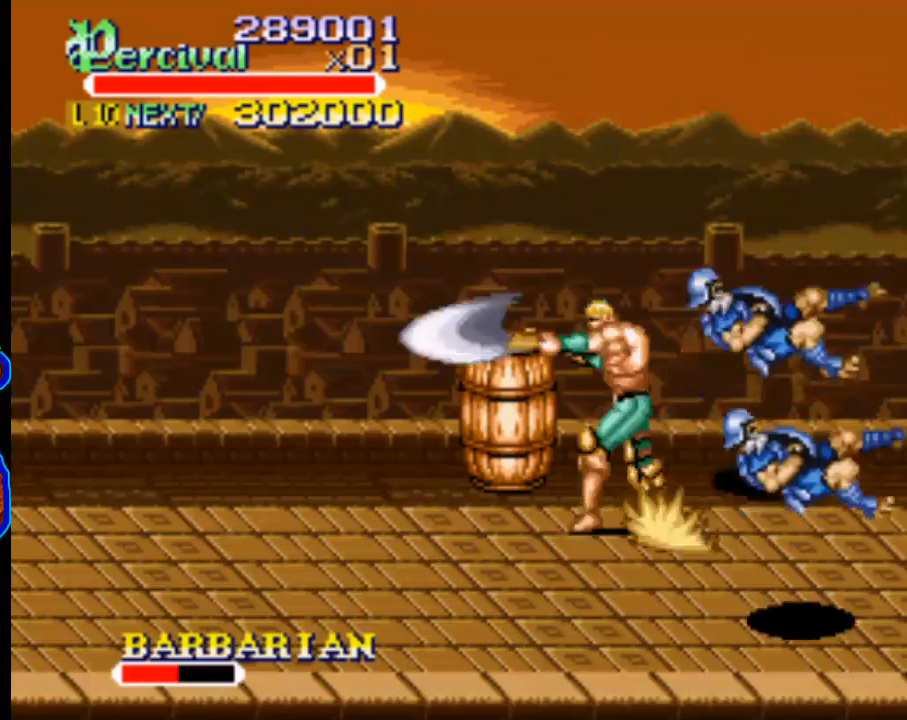
{"buttons": ["DPAD_LEFT"], "events": [[467, "DPAD_LEFT", "down"]]}
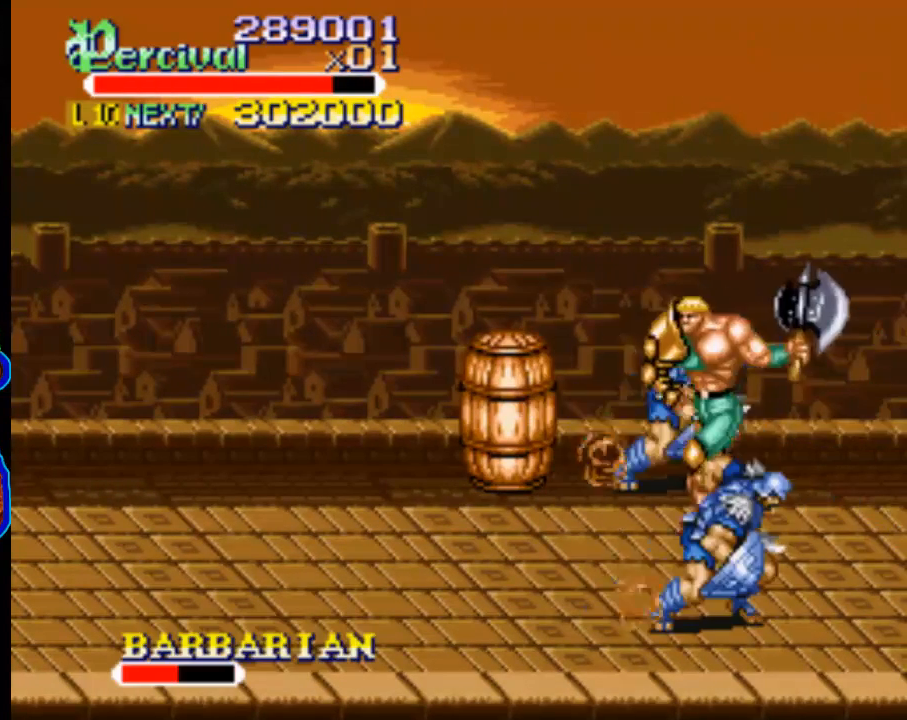
{"buttons": ["B", "DPAD_LEFT"], "events": [[400, "B", "down"]]}
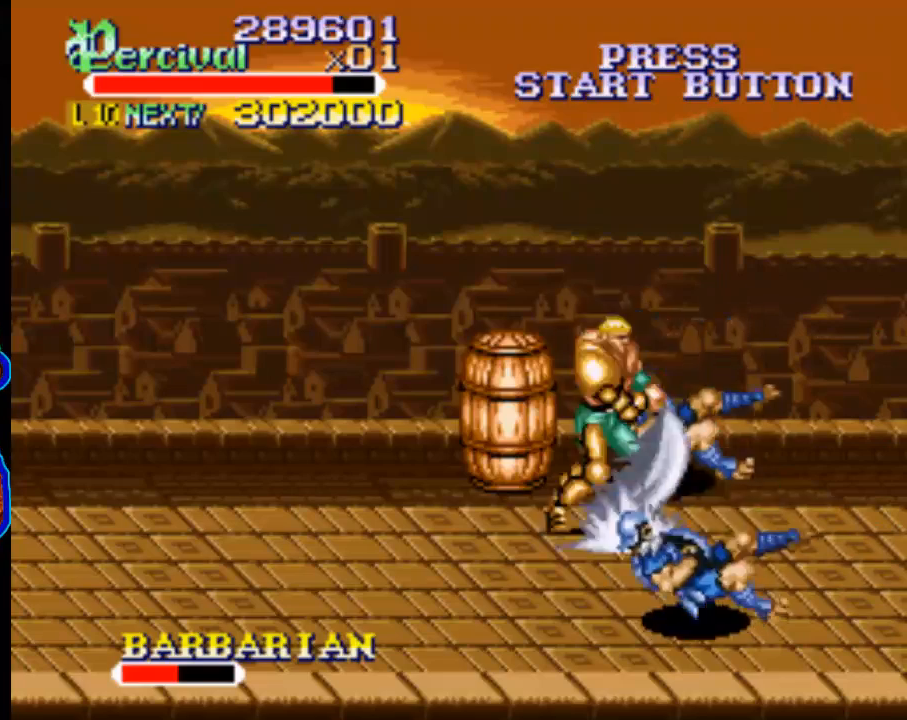
{"buttons": [], "events": [[167, "B", "up"], [267, "DPAD_LEFT", "up"]]}
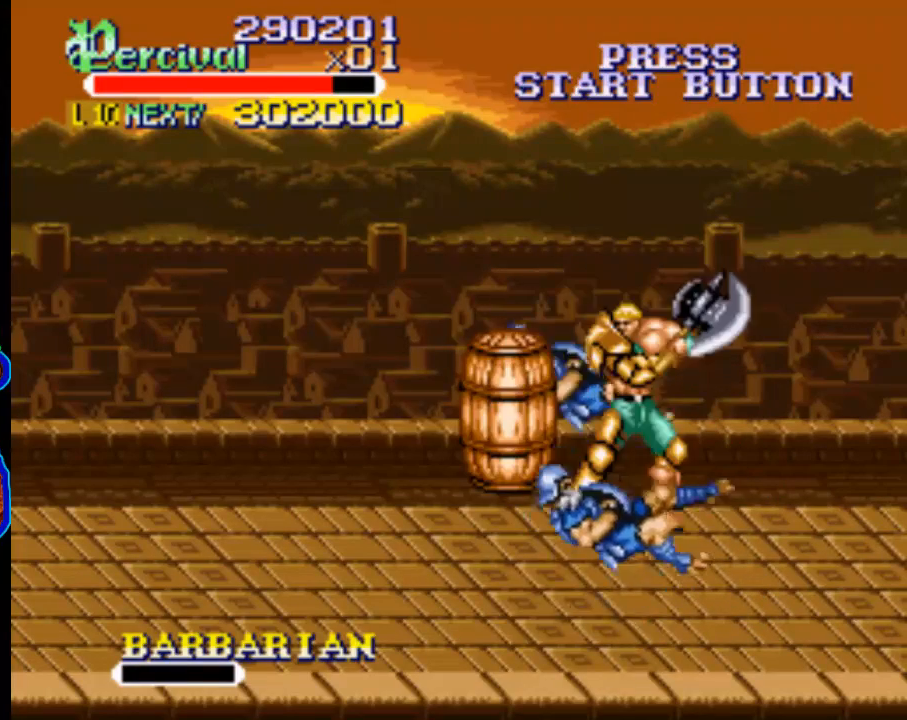
{"buttons": ["DPAD_LEFT"], "events": [[133, "DPAD_LEFT", "down"], [233, "DPAD_LEFT", "up"], [300, "DPAD_LEFT", "down"]]}
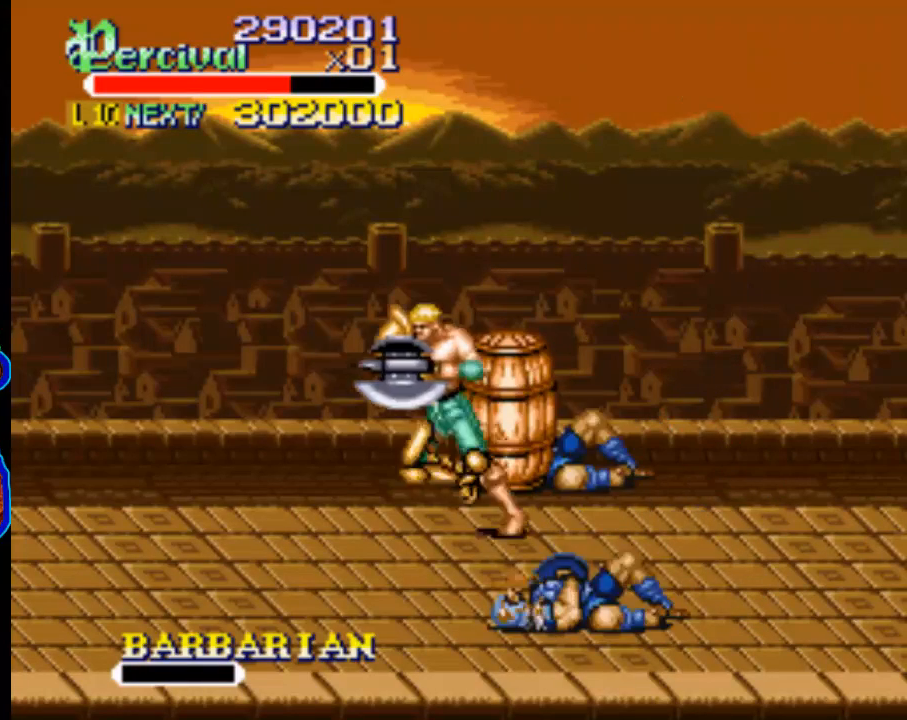
{"buttons": [], "events": [[333, "DPAD_LEFT", "up"], [400, "DPAD_LEFT", "down"], [500, "DPAD_LEFT", "up"]]}
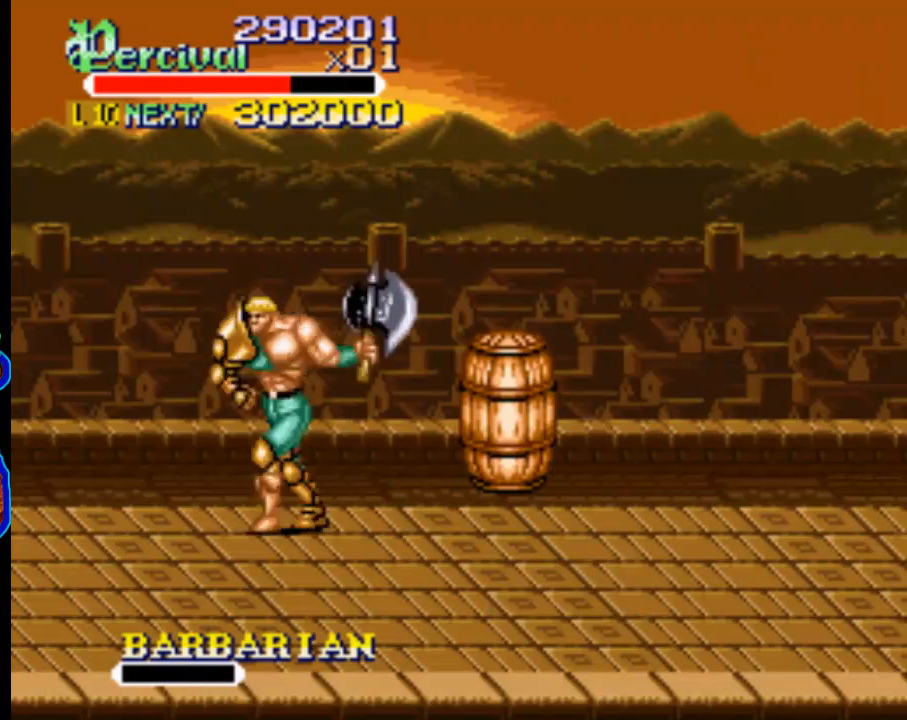
{"buttons": ["DPAD_UP"], "events": [[67, "DPAD_LEFT", "down"], [467, "DPAD_LEFT", "up"], [467, "DPAD_UP", "down"]]}
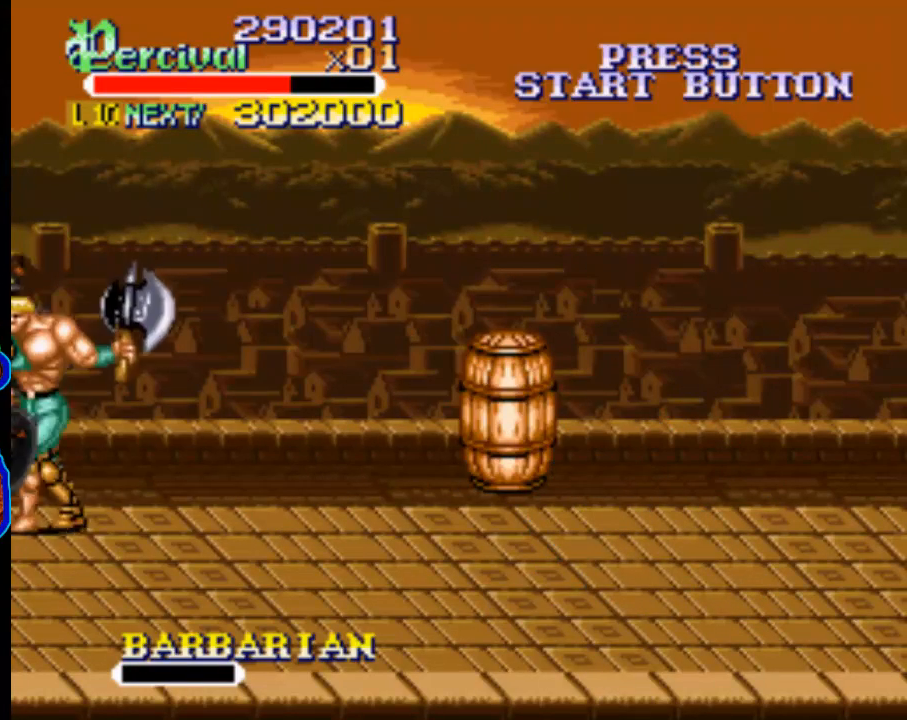
{"buttons": ["B", "DPAD_RIGHT"], "events": [[167, "DPAD_RIGHT", "down"], [200, "DPAD_UP", "up"], [367, "B", "down"]]}
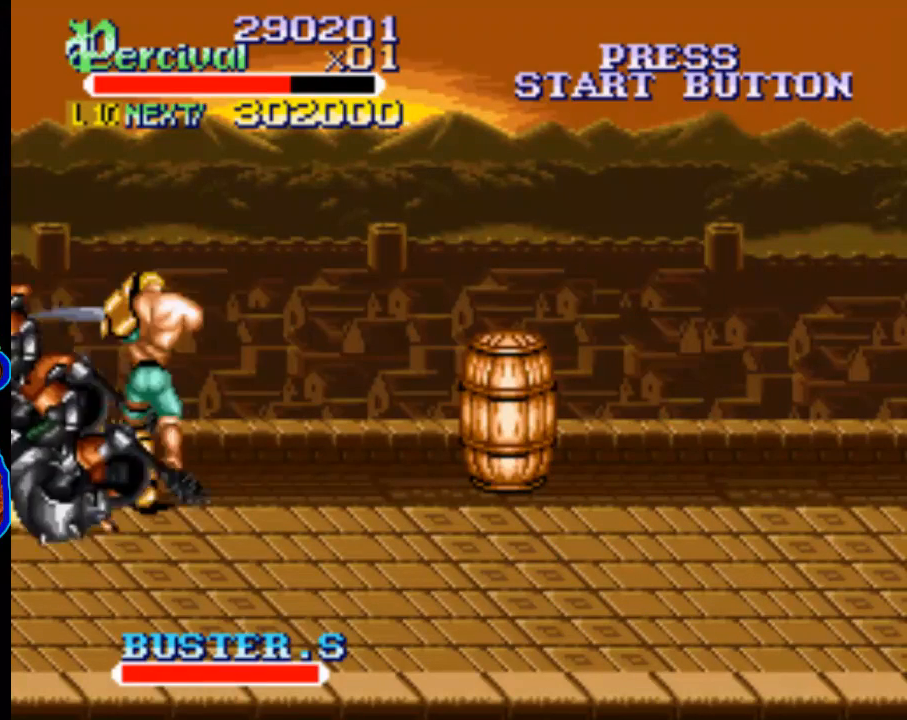
{"buttons": [], "events": [[33, "DPAD_RIGHT", "up"], [133, "B", "up"]]}
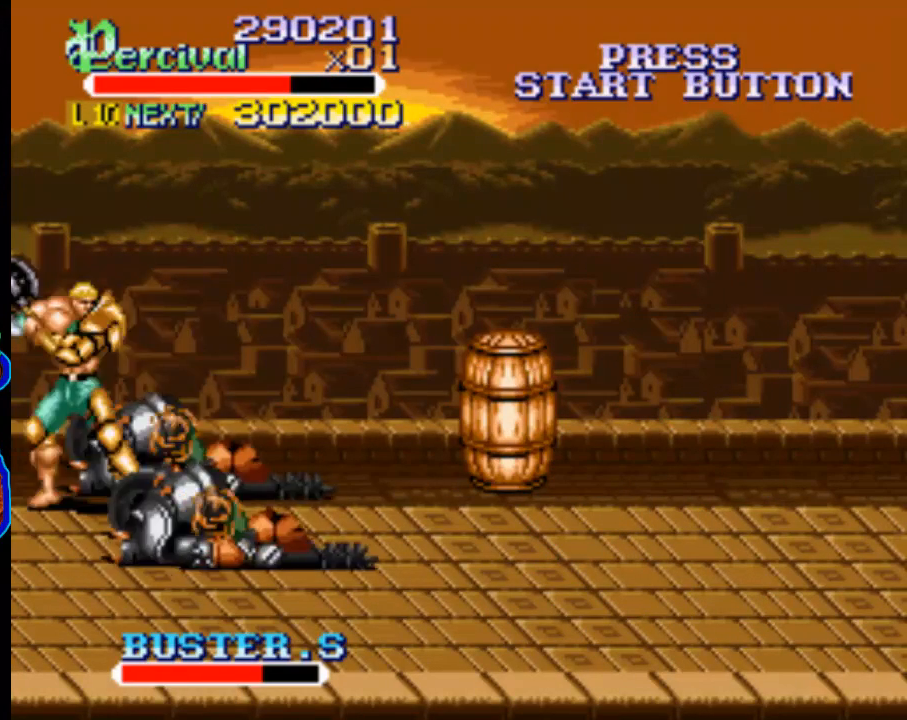
{"buttons": ["X", "DPAD_RIGHT"], "events": [[67, "DPAD_UP", "down"], [100, "DPAD_RIGHT", "down"], [267, "DPAD_RIGHT", "up"], [267, "DPAD_UP", "up"], [333, "X", "down"], [400, "DPAD_RIGHT", "down"]]}
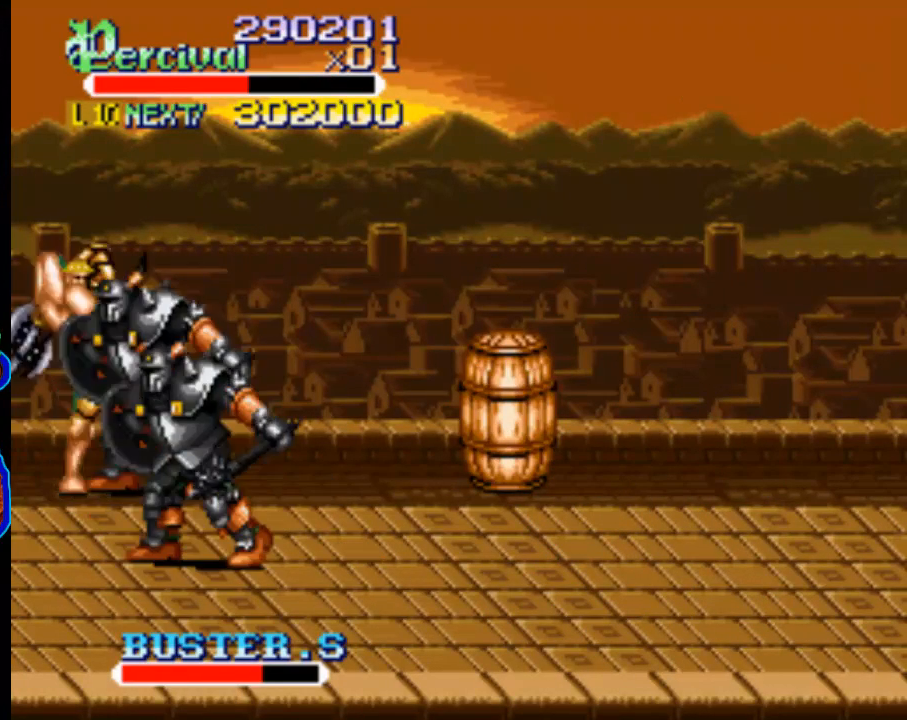
{"buttons": [], "events": [[333, "DPAD_RIGHT", "up"], [333, "X", "up"]]}
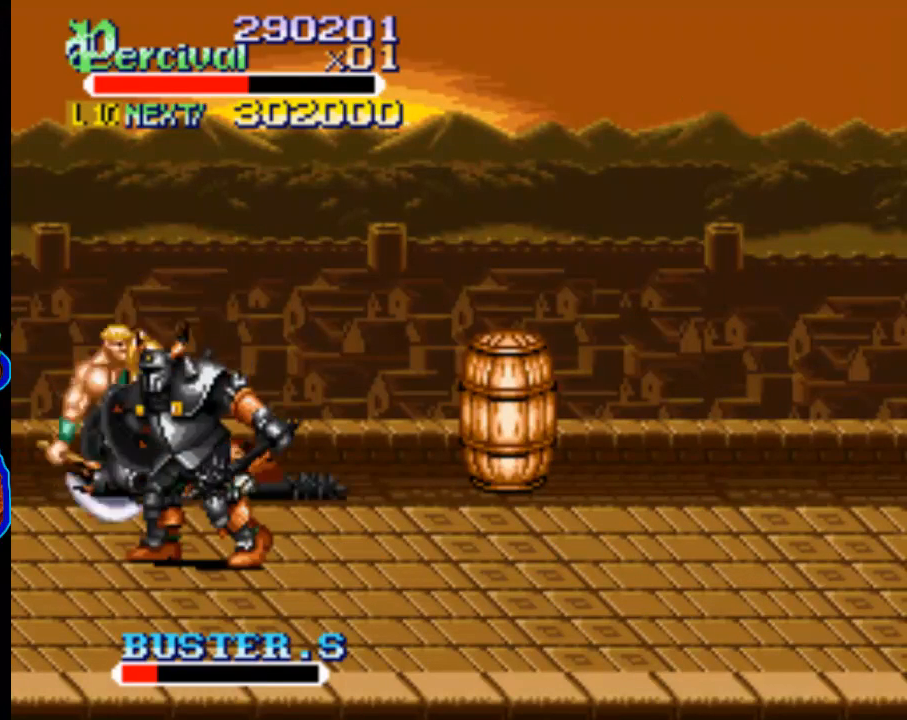
{"buttons": [], "events": []}
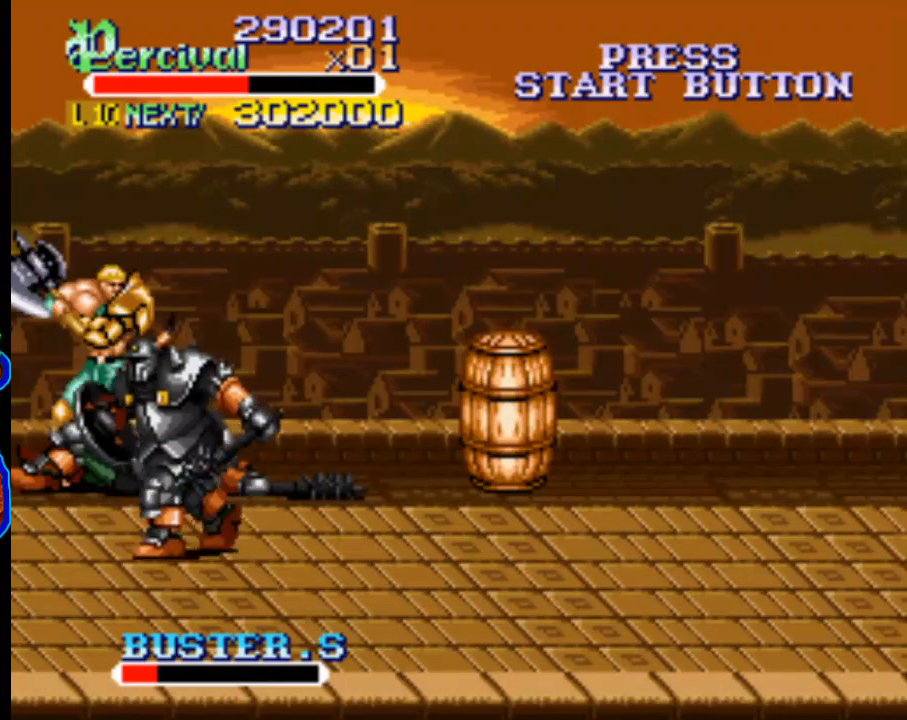
{"buttons": ["X", "DPAD_RIGHT"], "events": [[233, "X", "down"], [333, "DPAD_RIGHT", "down"]]}
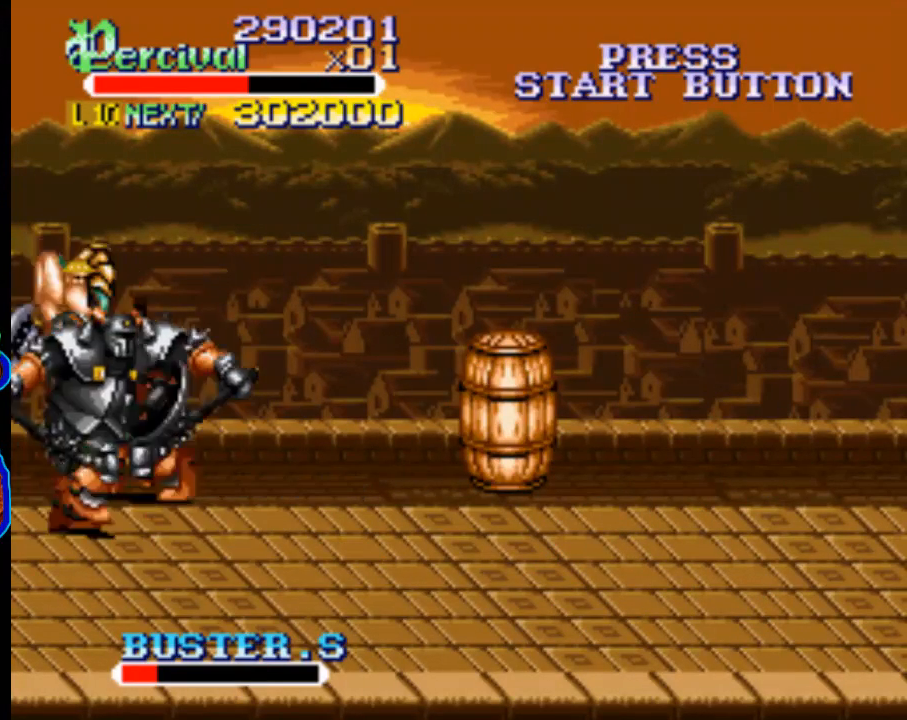
{"buttons": [], "events": [[267, "DPAD_RIGHT", "up"], [333, "X", "up"]]}
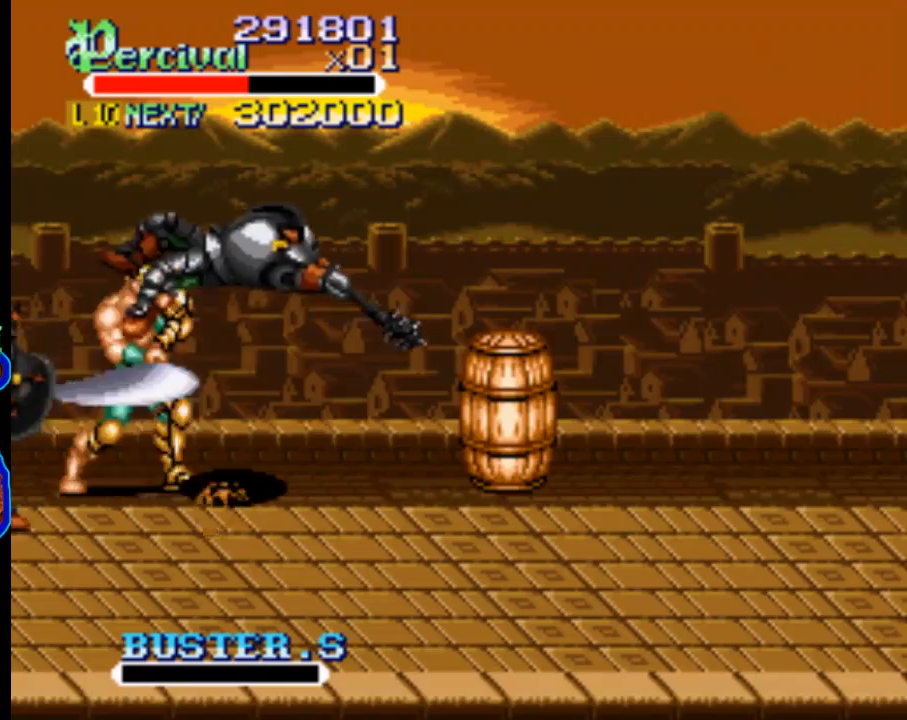
{"buttons": [], "events": [[133, "B", "down"], [133, "DPAD_DOWN", "down"], [133, "DPAD_RIGHT", "down"], [333, "DPAD_DOWN", "up"], [333, "DPAD_RIGHT", "up"], [367, "B", "up"]]}
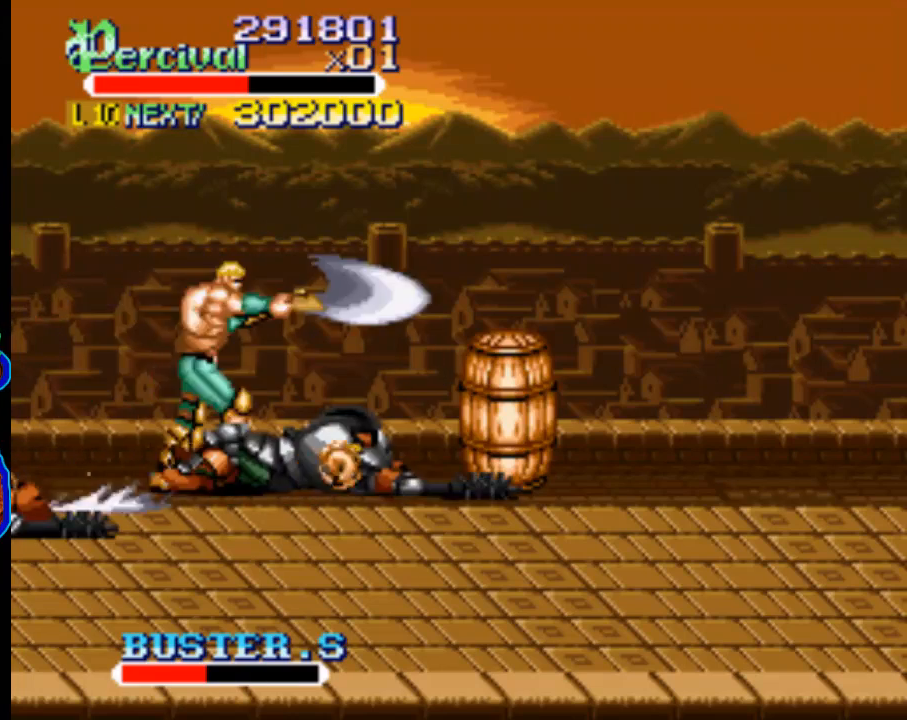
{"buttons": ["DPAD_DOWN"], "events": [[67, "DPAD_LEFT", "down"], [100, "DPAD_DOWN", "down"], [333, "DPAD_LEFT", "up"]]}
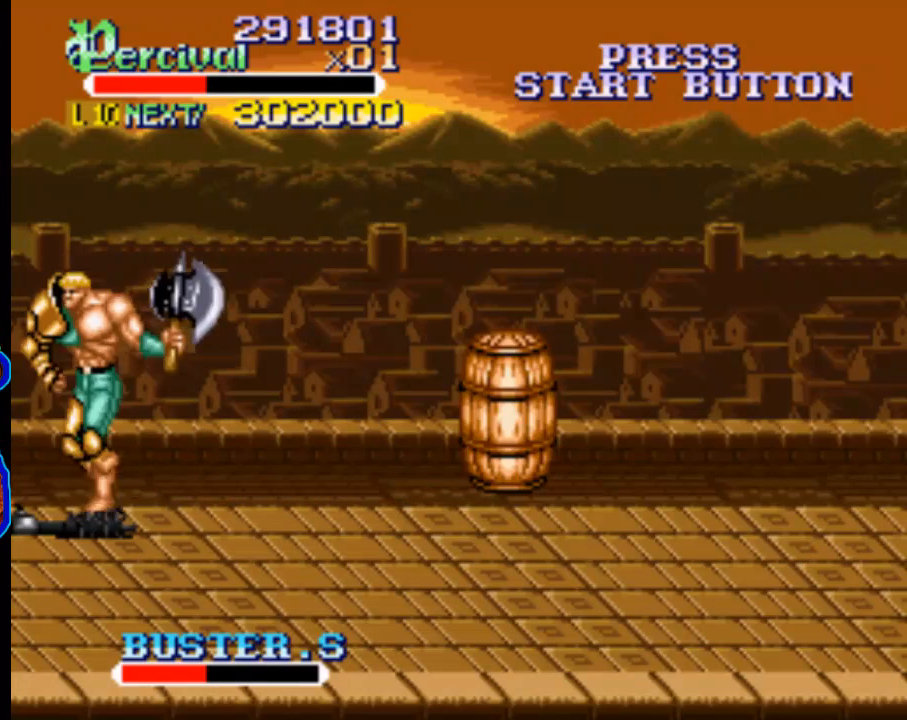
{"buttons": ["X", "DPAD_LEFT"], "events": [[100, "DPAD_LEFT", "down"], [133, "DPAD_DOWN", "up"], [233, "DPAD_LEFT", "up"], [400, "X", "down"], [467, "DPAD_LEFT", "down"]]}
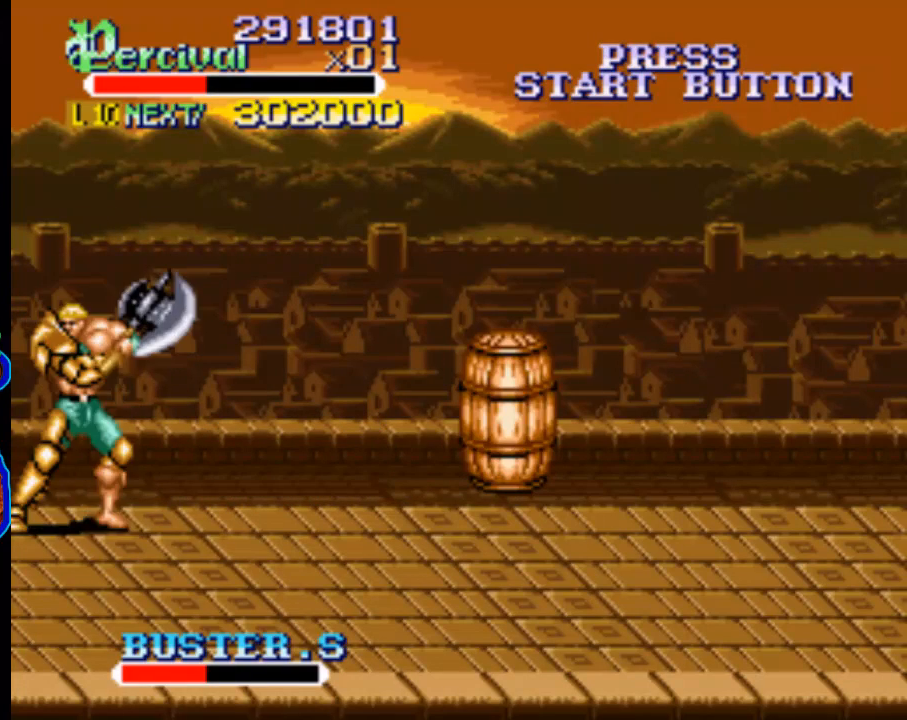
{"buttons": [], "events": [[400, "DPAD_LEFT", "up"], [467, "X", "up"]]}
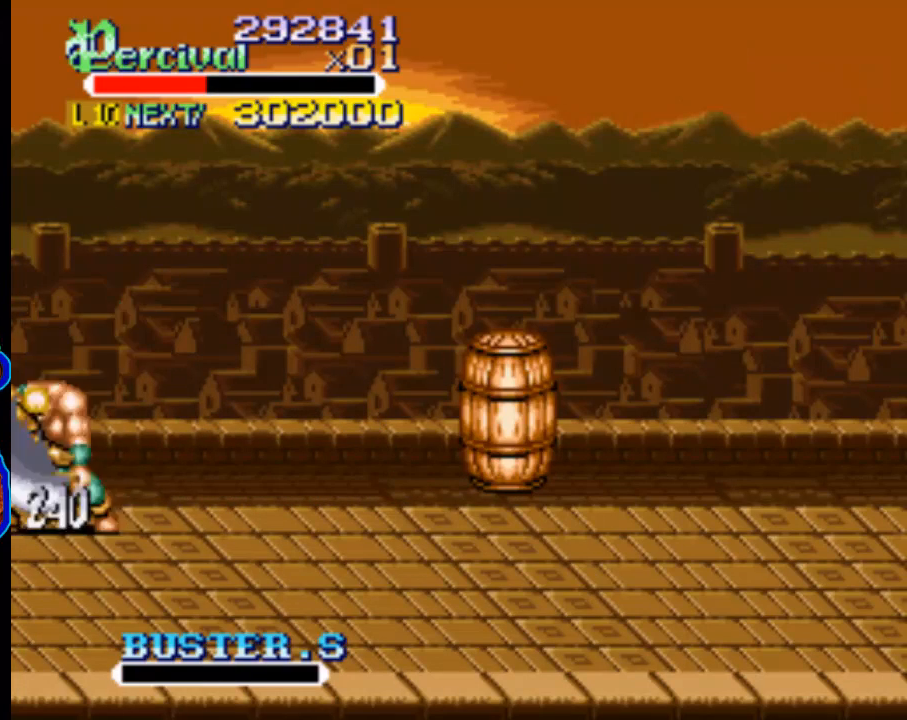
{"buttons": ["DPAD_UP", "DPAD_RIGHT"], "events": [[167, "DPAD_RIGHT", "down"], [233, "DPAD_UP", "down"]]}
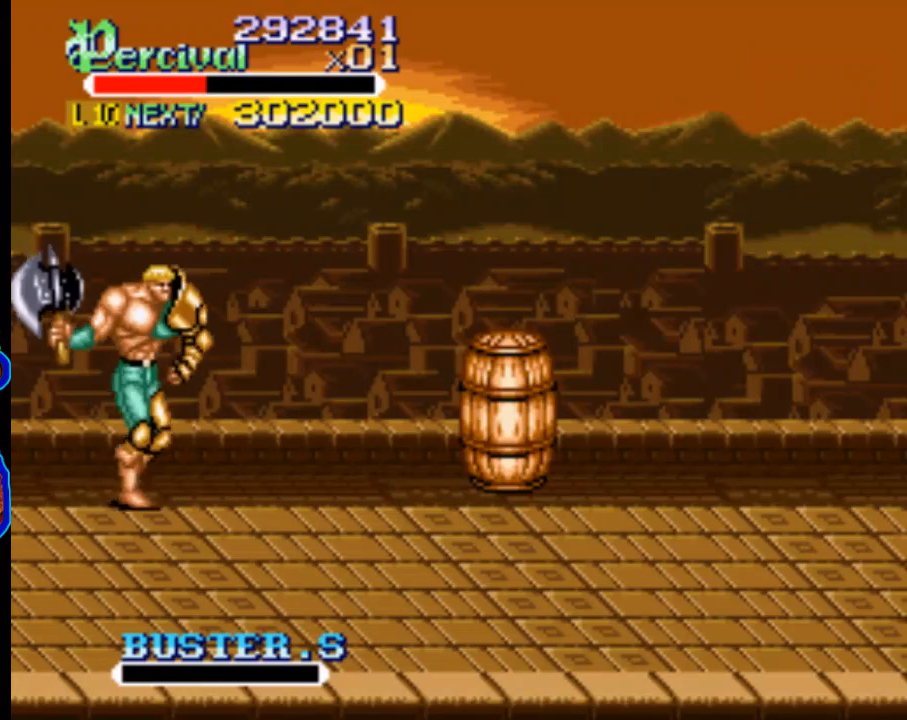
{"buttons": ["DPAD_RIGHT"], "events": [[167, "DPAD_UP", "up"], [200, "DPAD_RIGHT", "up"], [267, "DPAD_RIGHT", "down"], [400, "DPAD_RIGHT", "up"], [433, "DPAD_RIGHT", "down"]]}
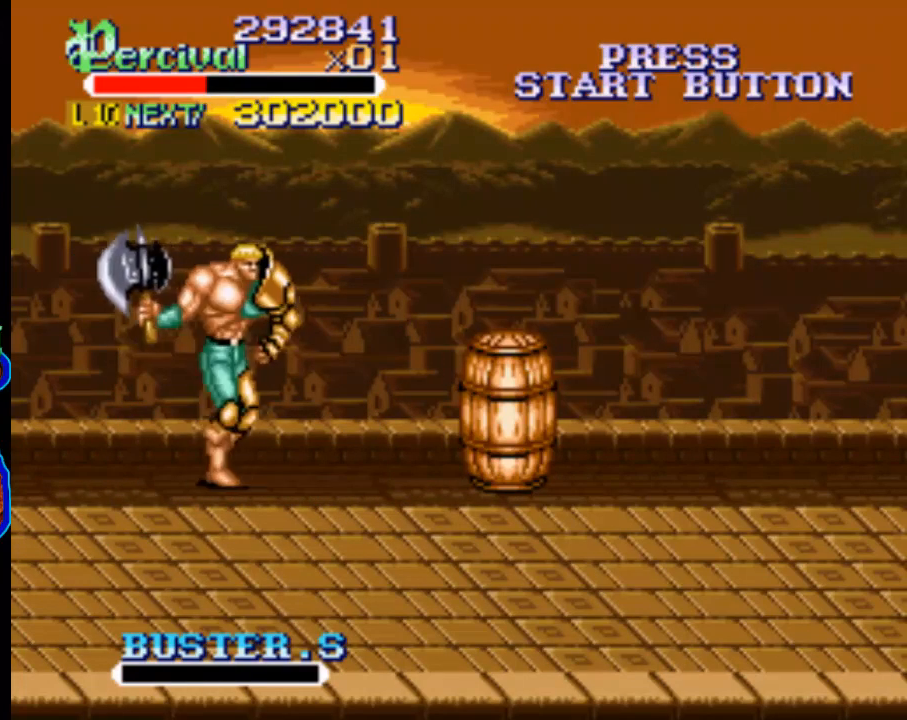
{"buttons": [], "events": [[100, "X", "down"], [333, "DPAD_RIGHT", "up"], [333, "X", "up"]]}
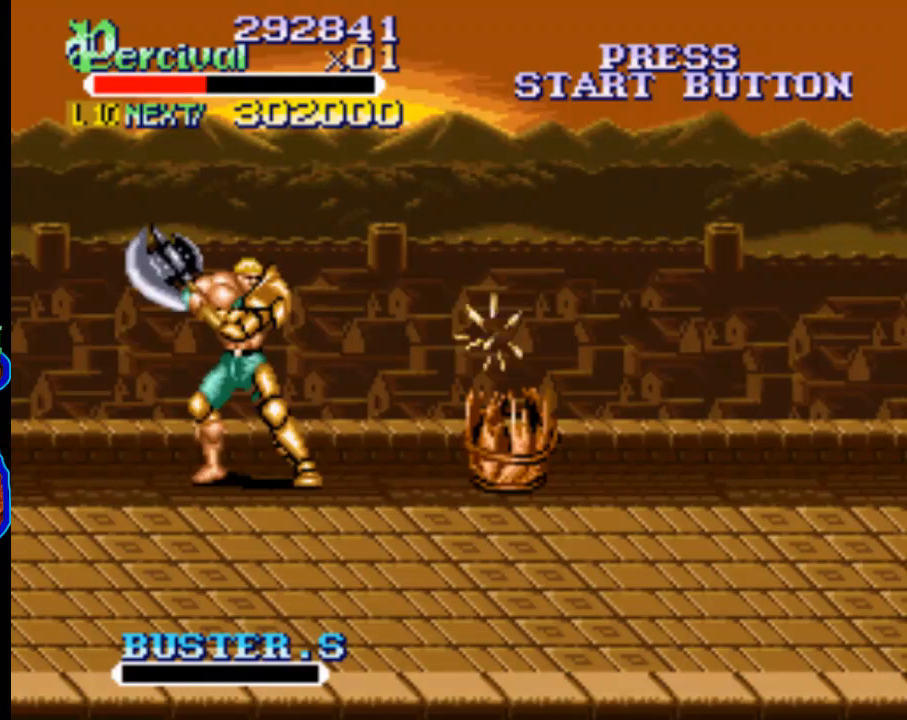
{"buttons": ["DPAD_RIGHT"], "events": [[133, "DPAD_RIGHT", "down"], [200, "DPAD_RIGHT", "up"], [267, "DPAD_RIGHT", "down"]]}
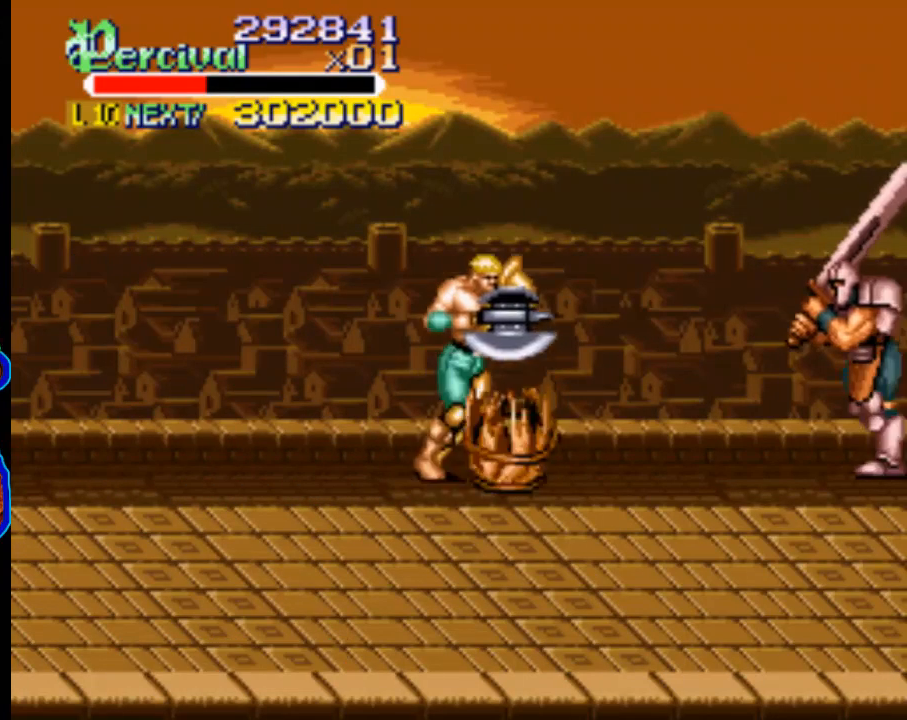
{"buttons": ["B", "DPAD_LEFT"], "events": [[333, "DPAD_RIGHT", "up"], [400, "DPAD_LEFT", "down"], [500, "B", "down"]]}
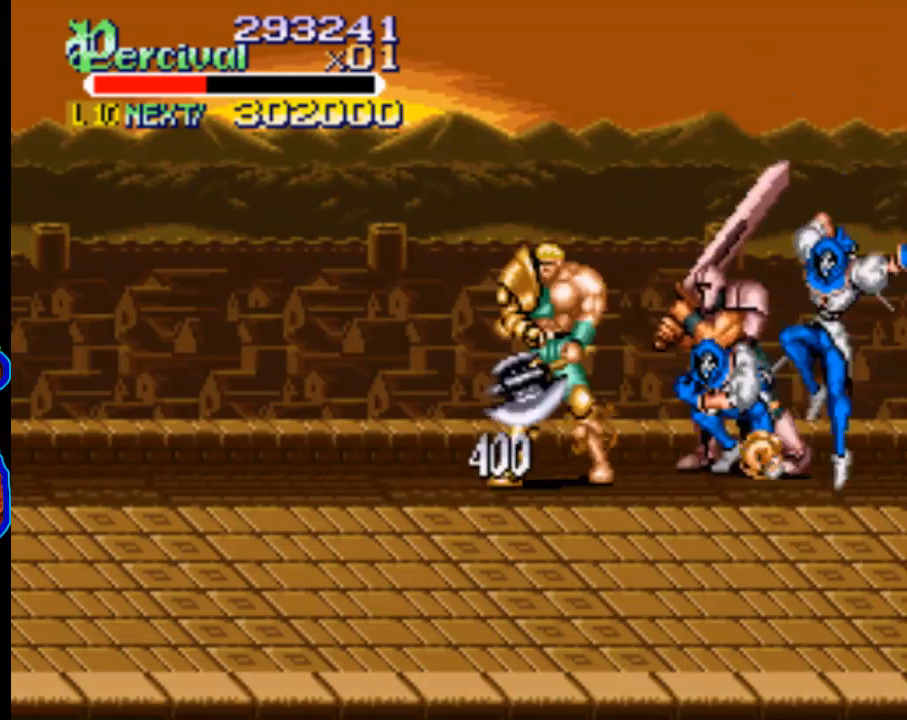
{"buttons": [], "events": [[200, "DPAD_LEFT", "up"], [367, "B", "up"]]}
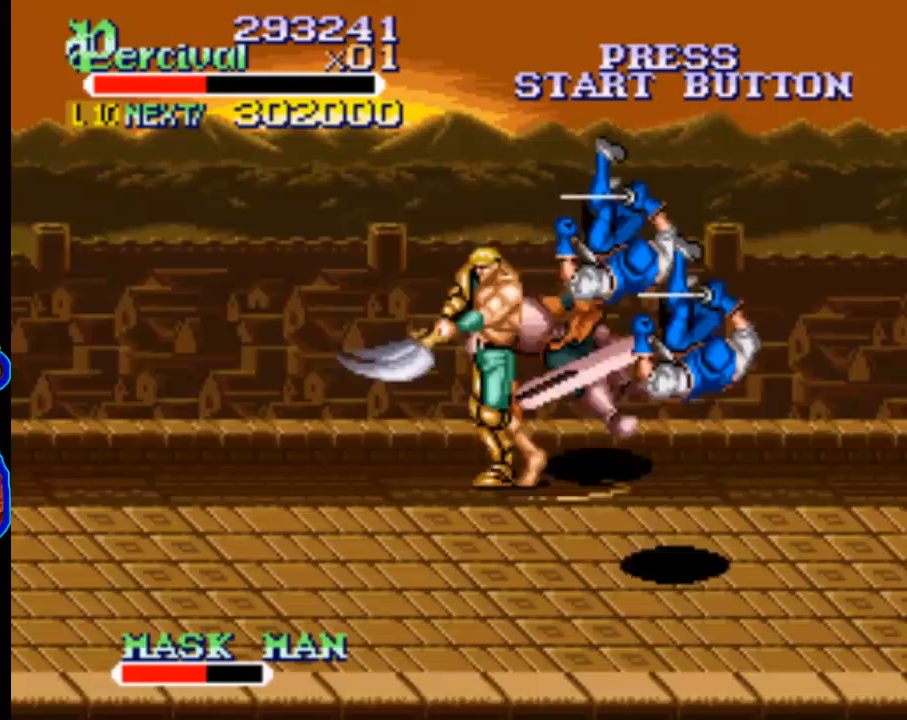
{"buttons": ["DPAD_LEFT"], "events": [[33, "DPAD_LEFT", "down"]]}
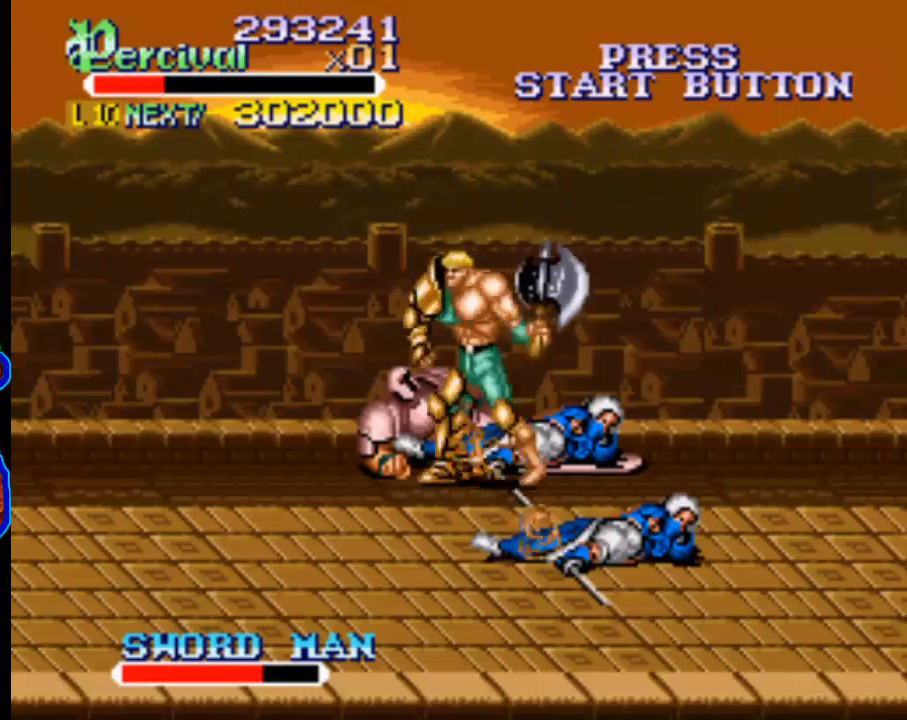
{"buttons": ["X"], "events": [[300, "DPAD_UP", "down"], [333, "DPAD_LEFT", "up"], [333, "DPAD_RIGHT", "down"], [333, "DPAD_UP", "up"], [433, "DPAD_RIGHT", "up"], [500, "X", "down"]]}
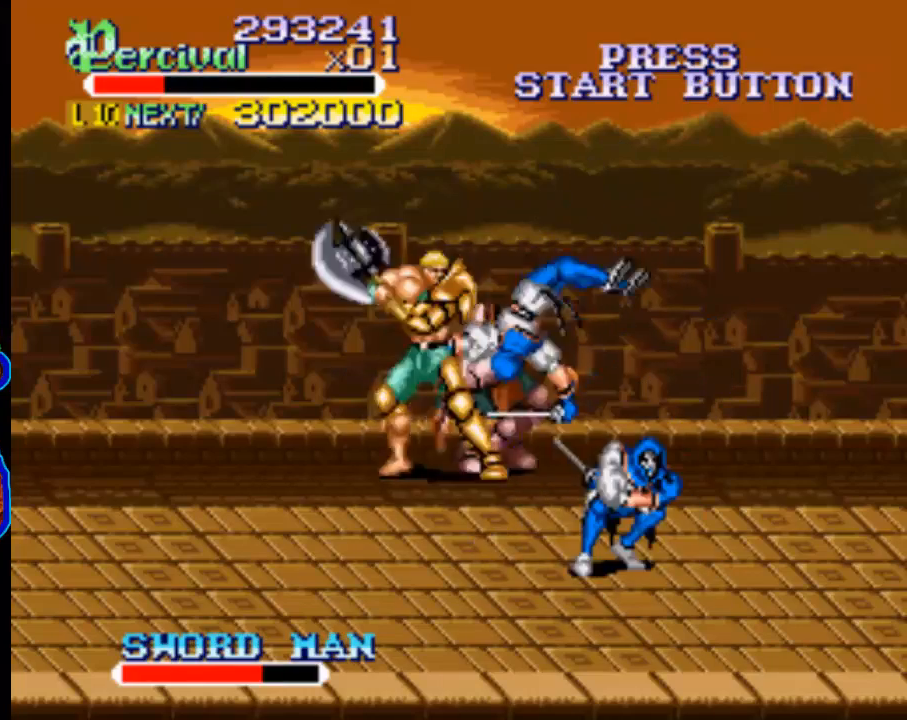
{"buttons": ["X", "DPAD_RIGHT"], "events": [[67, "DPAD_RIGHT", "down"]]}
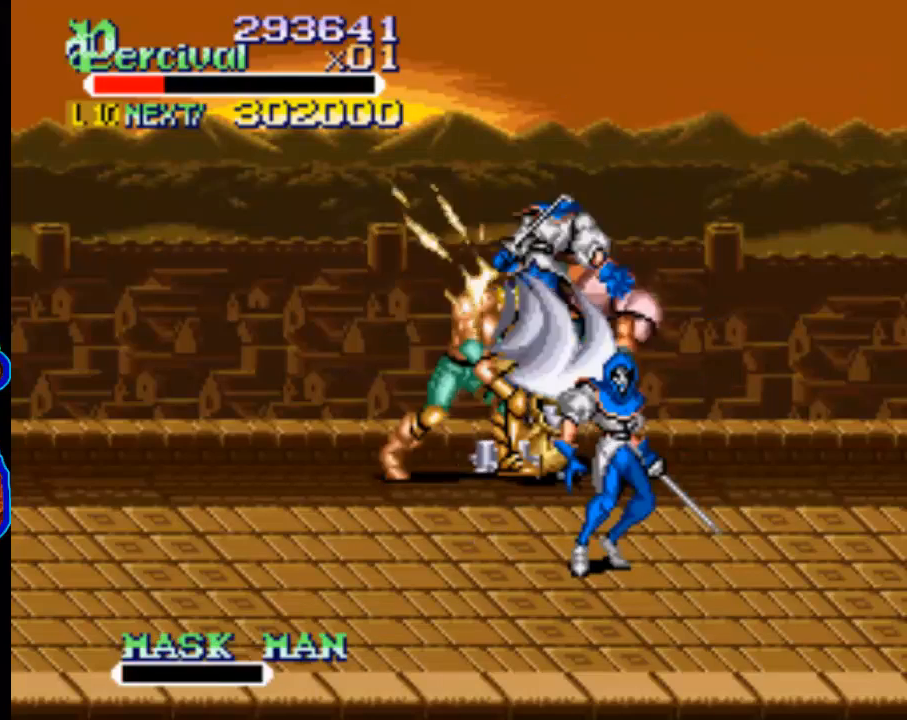
{"buttons": [], "events": [[33, "X", "up"], [67, "DPAD_RIGHT", "up"], [400, "DPAD_RIGHT", "down"], [500, "DPAD_RIGHT", "up"]]}
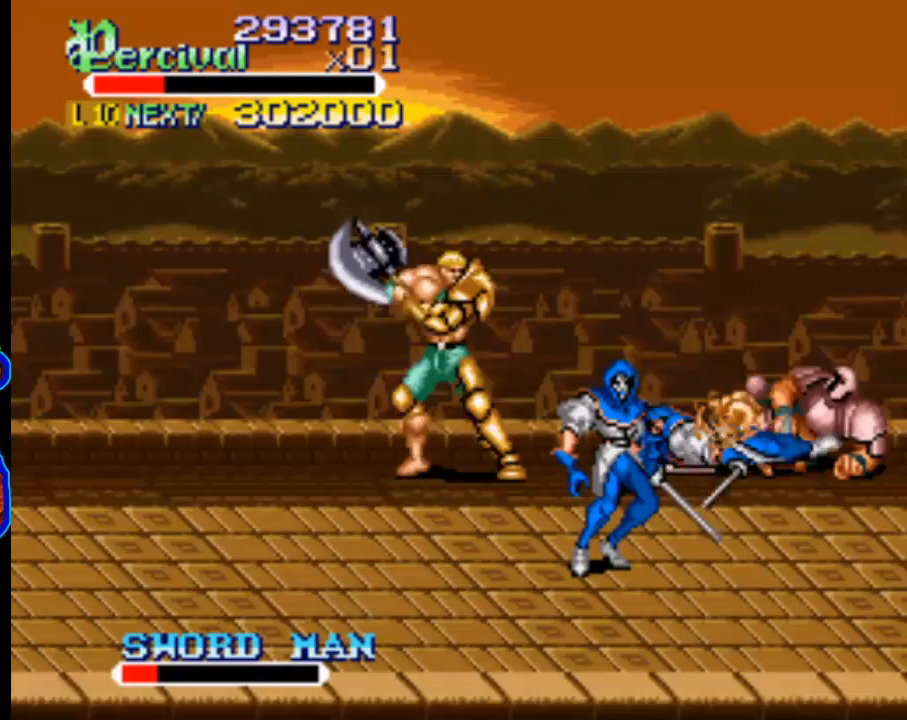
{"buttons": [], "events": [[67, "DPAD_RIGHT", "down"], [300, "DPAD_RIGHT", "up"]]}